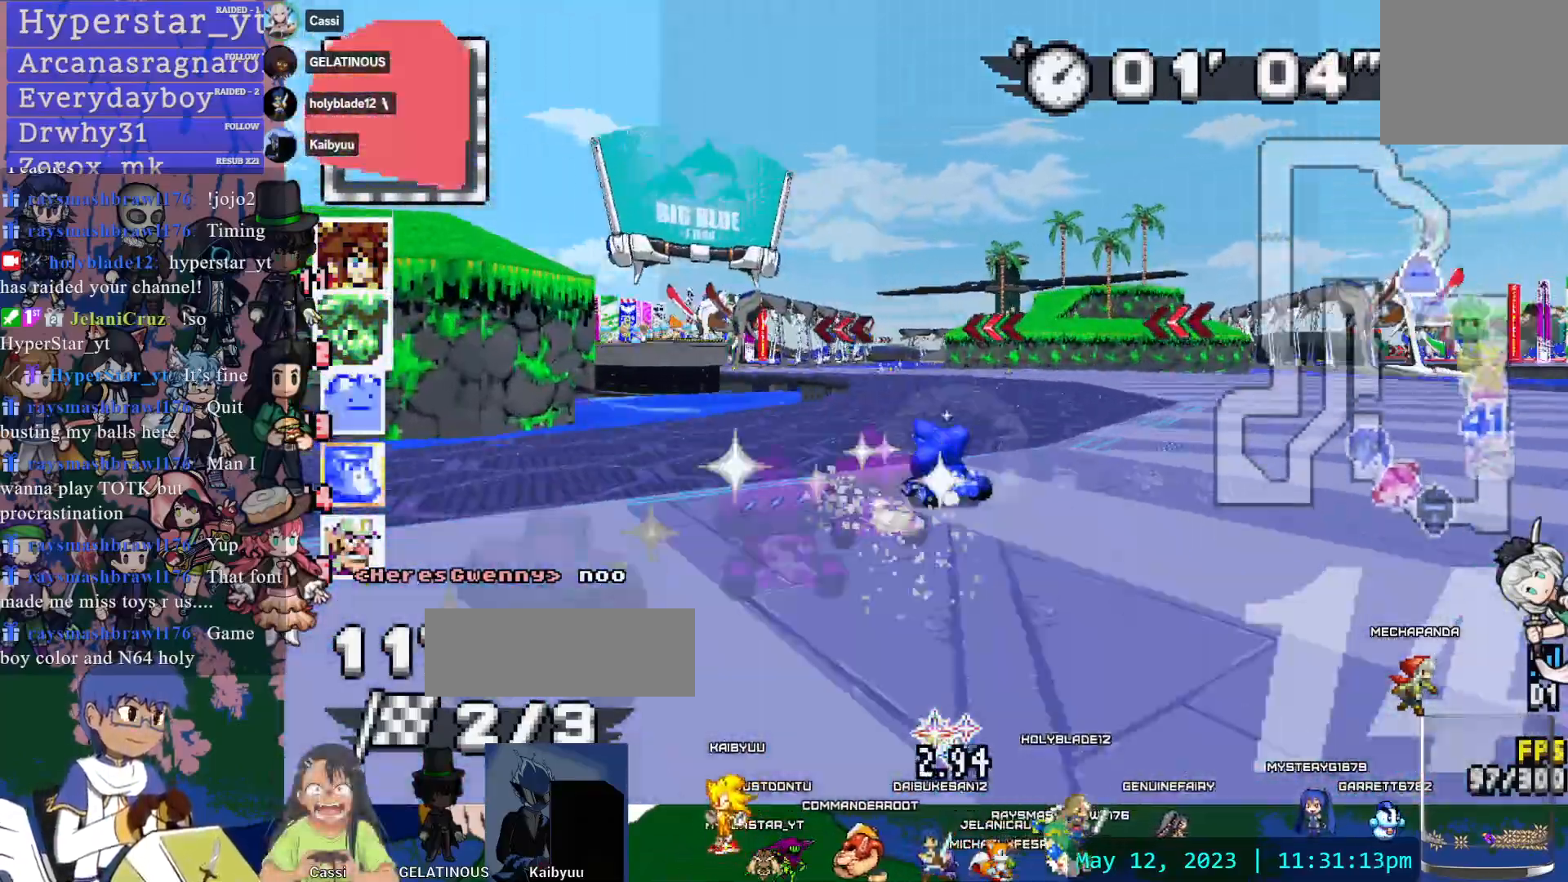
Gameplay with a controller (PlayStation layout); each line is a JSON object with the inputs held at the frame after it (dt_ms = milliseconds from this image to that frame). "events" lists button and stick changes between this image and that frame as [ms after this image, input, new state], when the widget could be followed in between. Not read: L3 R1 R2 R3 SELECT START.
{"dt_ms": 500, "buttons": ["CROSS"], "left_stick": "left", "right_stick": "center", "events": [[33, "left_stick", "center"], [167, "left_stick", "left"]]}
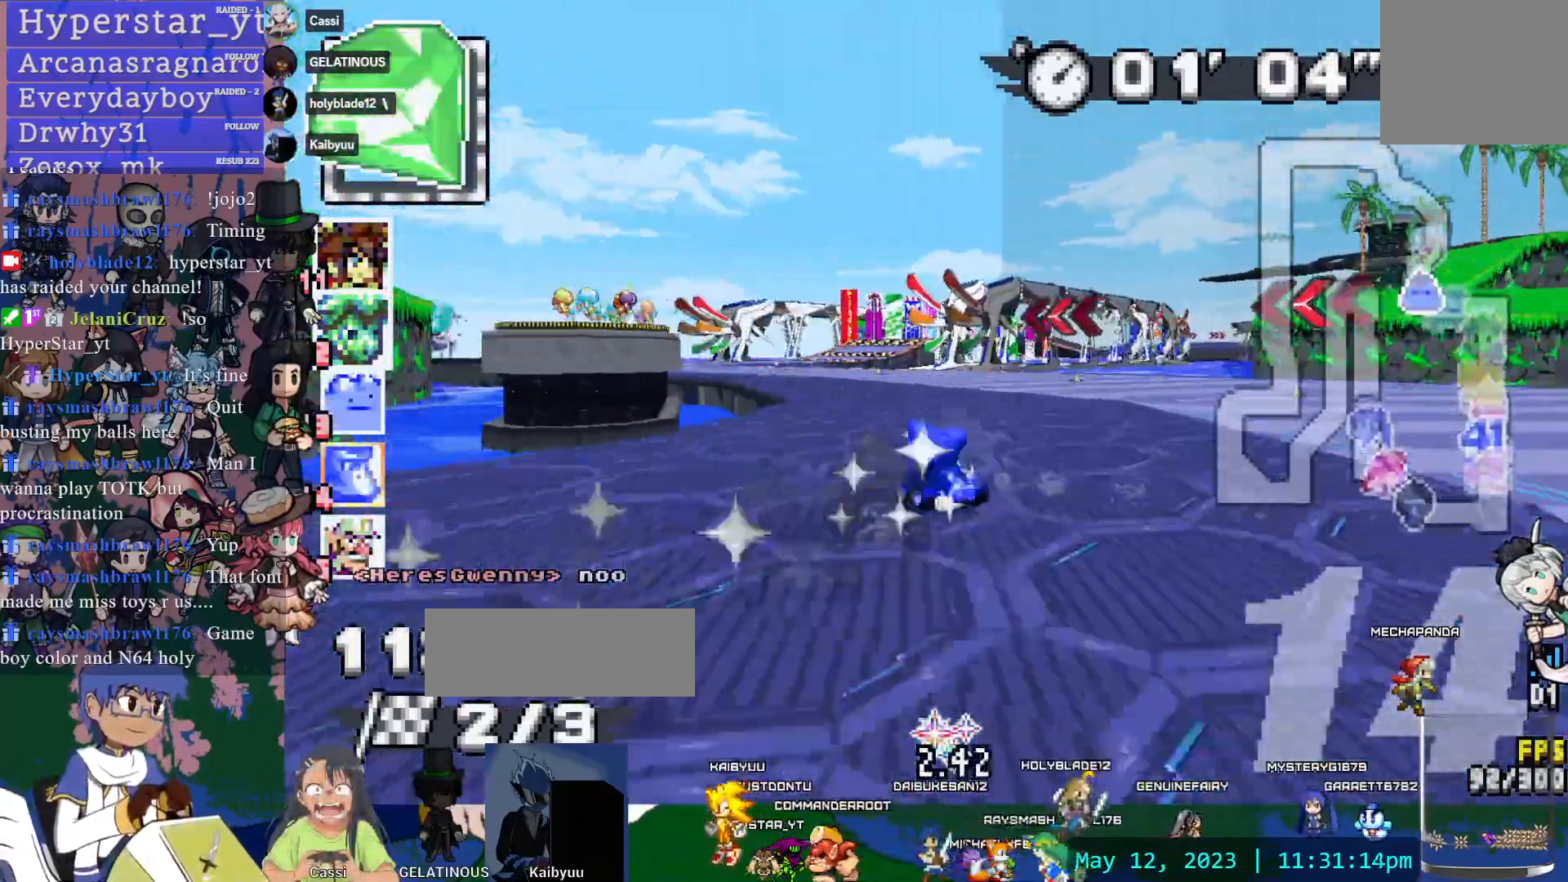
{"dt_ms": 500, "buttons": ["CROSS"], "left_stick": "left", "right_stick": "center", "events": [[117, "left_stick", "center"], [200, "left_stick", "right"], [367, "left_stick", "left"]]}
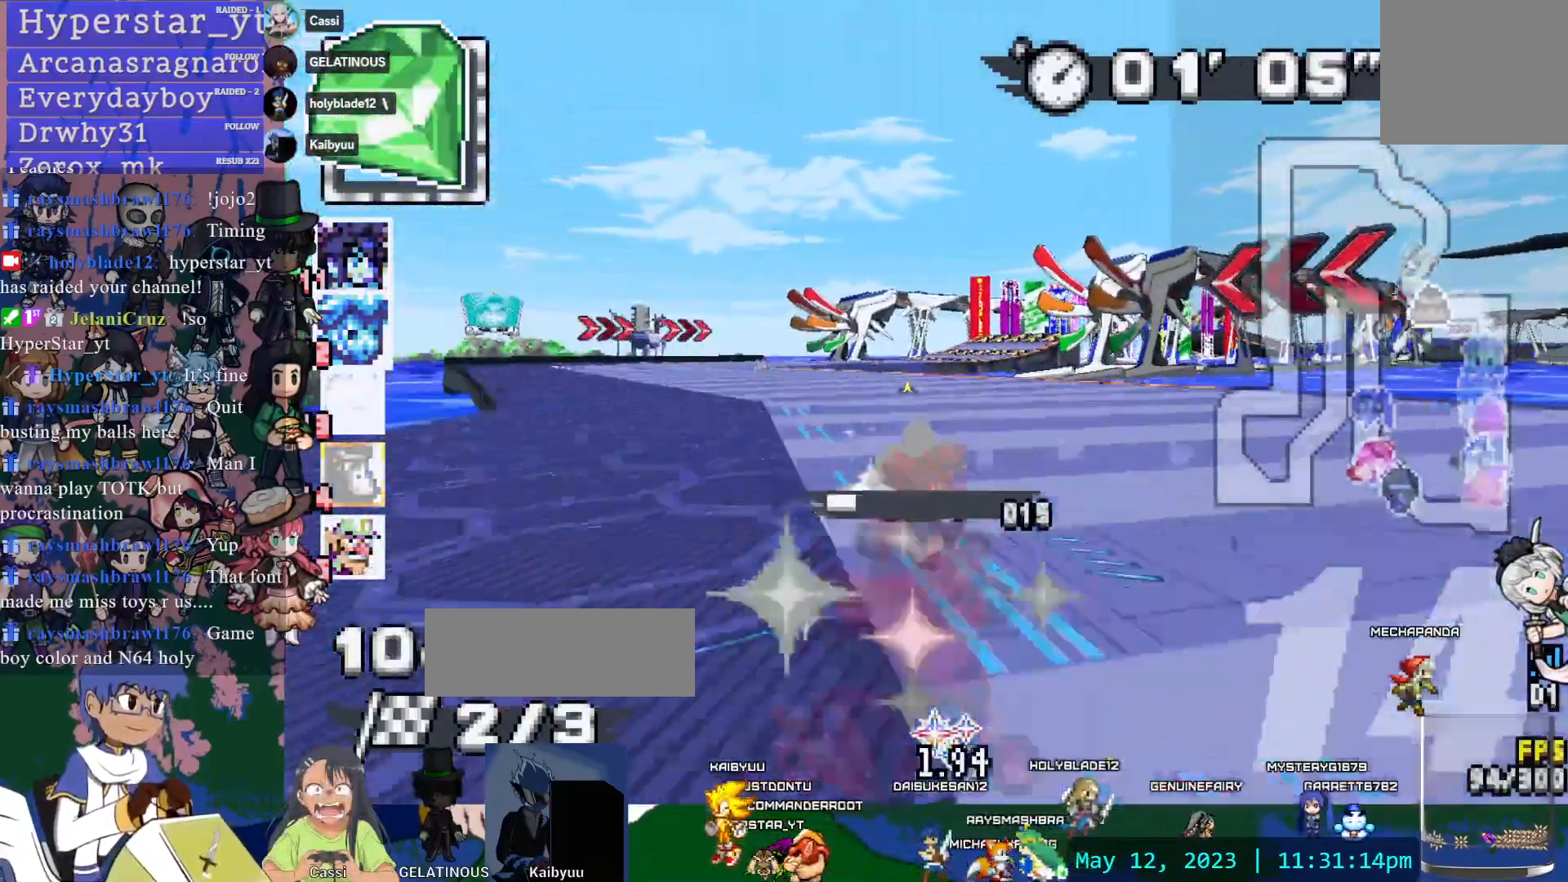
{"dt_ms": 500, "buttons": ["CROSS"], "left_stick": "right", "right_stick": "center", "events": [[433, "left_stick", "right"]]}
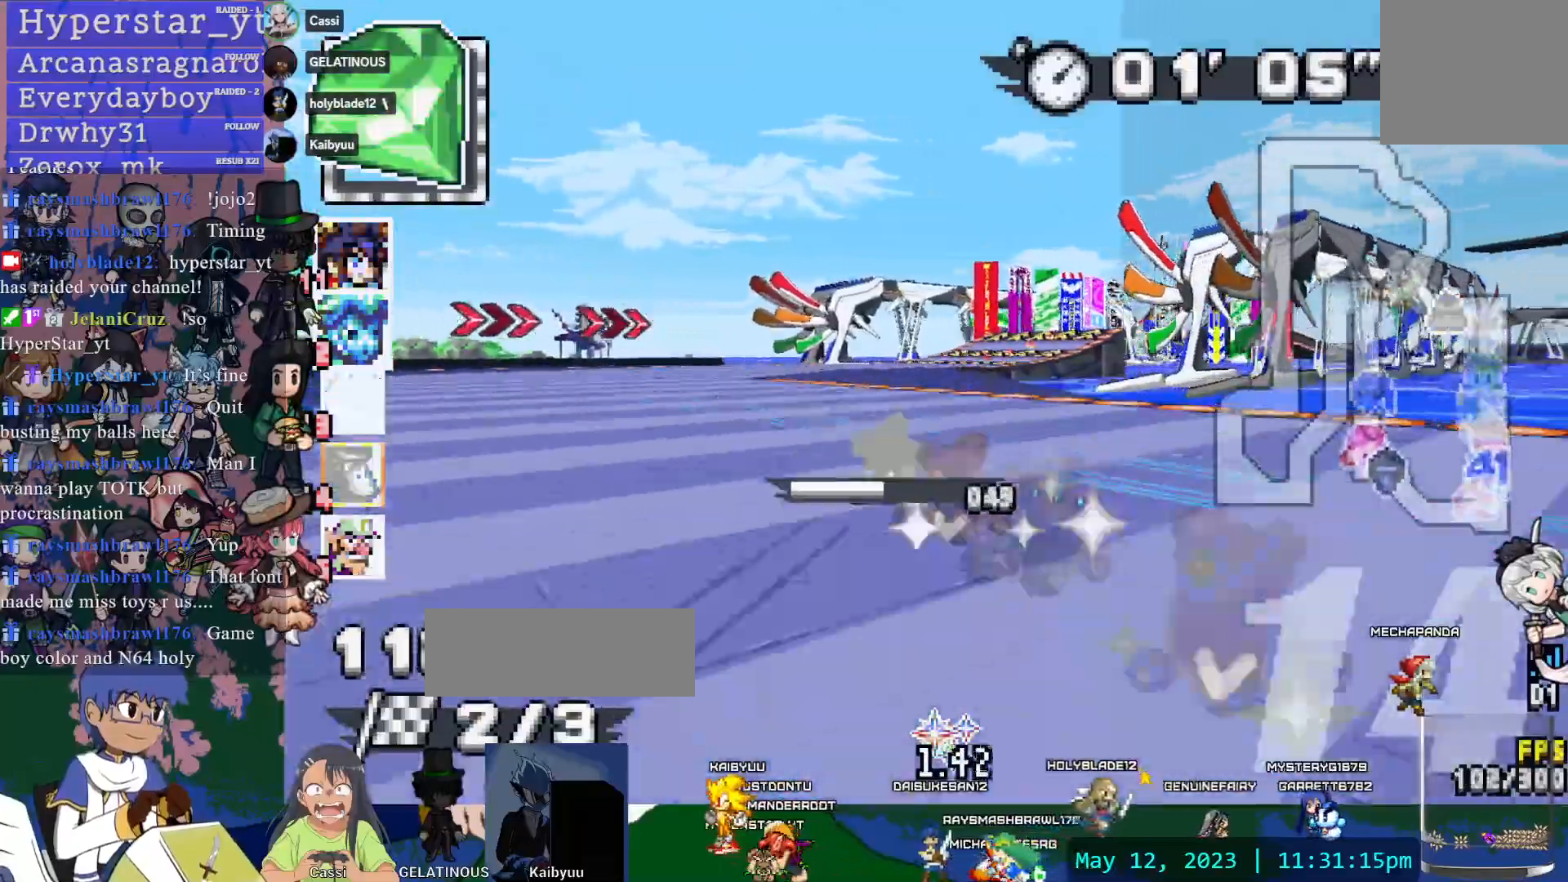
{"dt_ms": 500, "buttons": ["CROSS"], "left_stick": "down-right", "right_stick": "center", "events": [[117, "left_stick", "center"], [383, "left_stick", "down-right"]]}
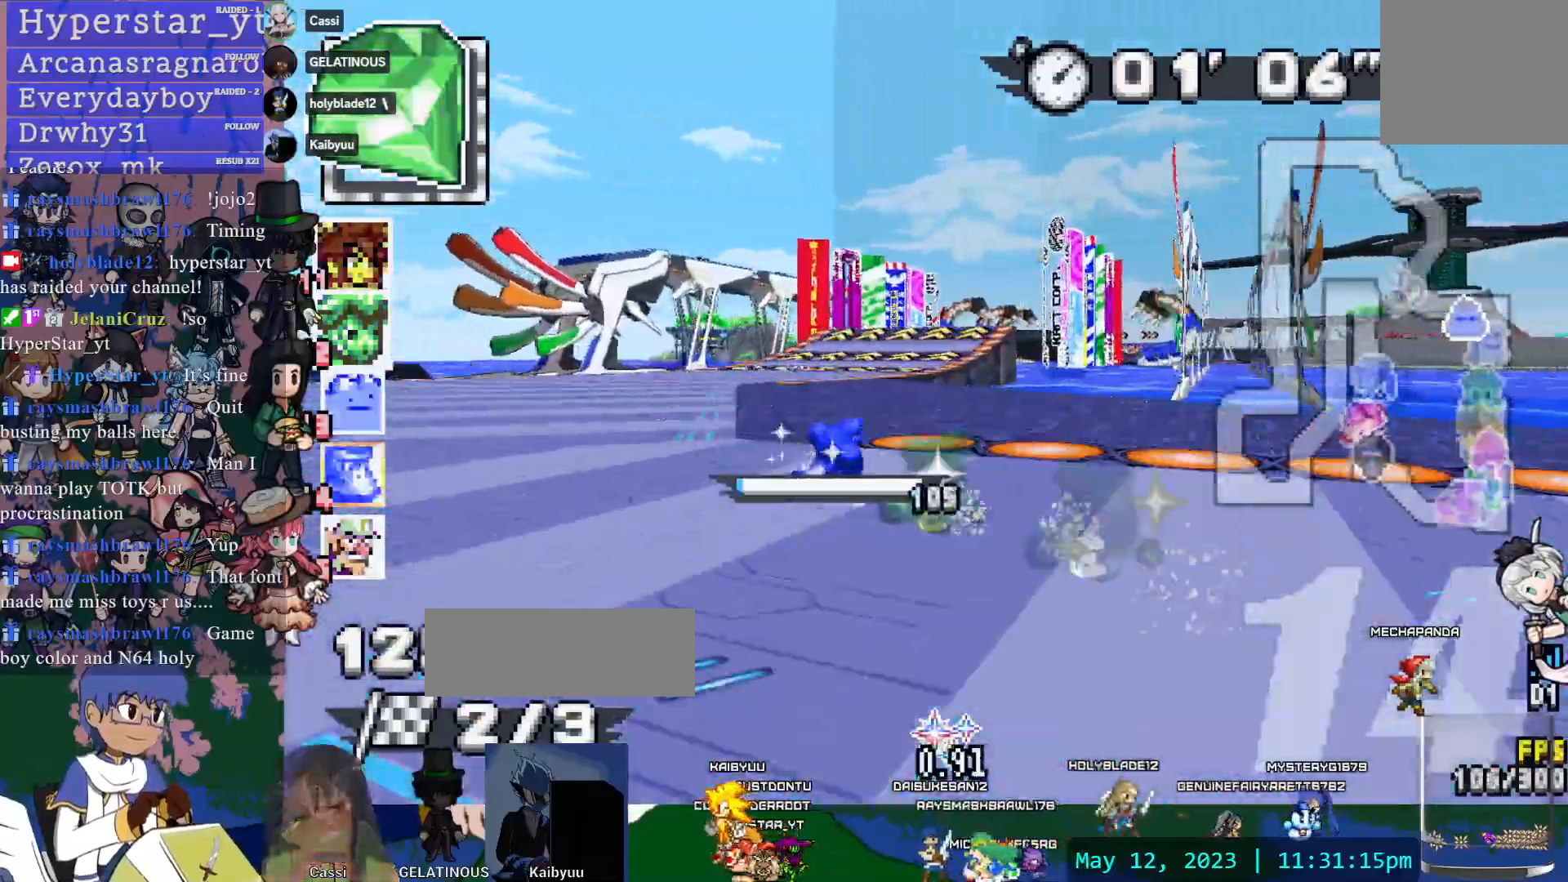
{"dt_ms": 500, "buttons": ["CROSS"], "left_stick": "center", "right_stick": "center", "events": [[283, "left_stick", "center"]]}
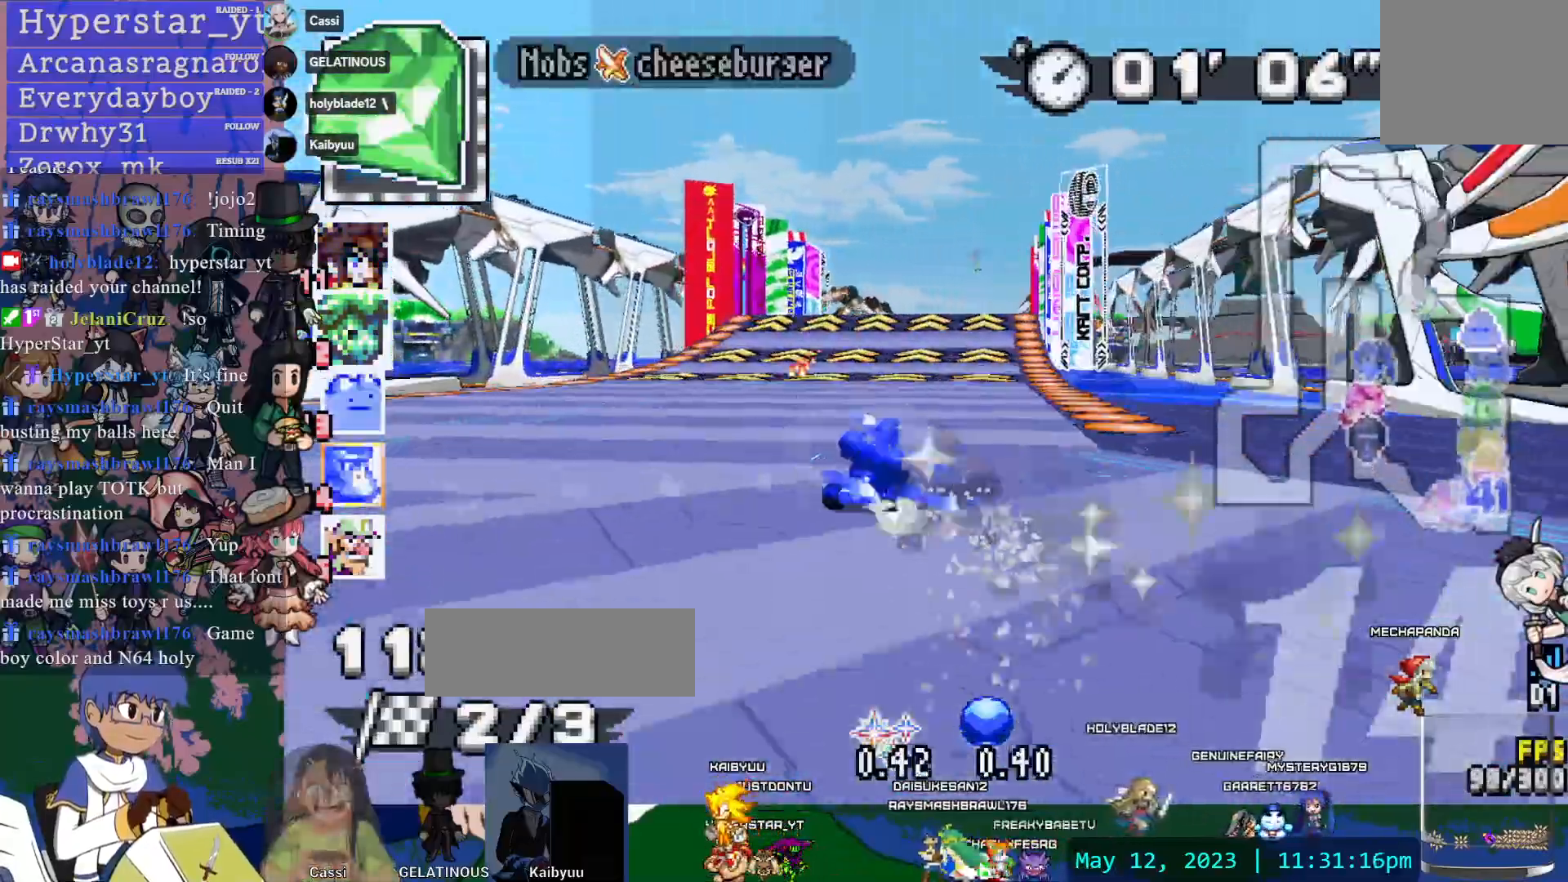
{"dt_ms": 500, "buttons": ["CROSS"], "left_stick": "left", "right_stick": "center", "events": [[450, "left_stick", "up-left"], [500, "left_stick", "left"]]}
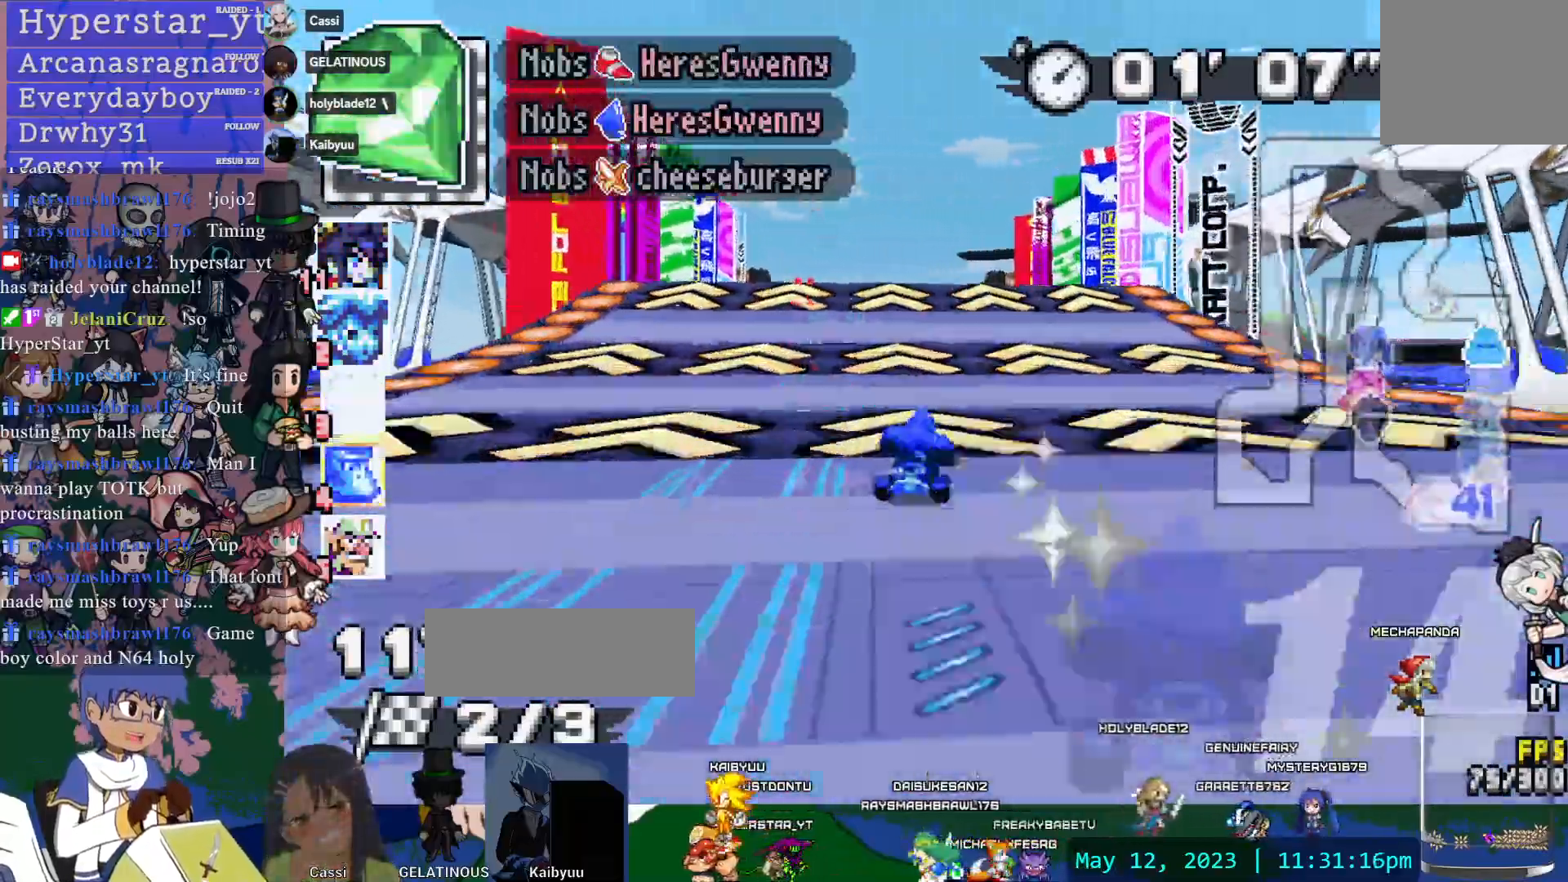
{"dt_ms": 500, "buttons": ["CROSS", "CIRCLE"], "left_stick": "center", "right_stick": "center", "events": [[100, "left_stick", "center"], [217, "left_stick", "right"], [333, "left_stick", "center"], [383, "CIRCLE", "down"]]}
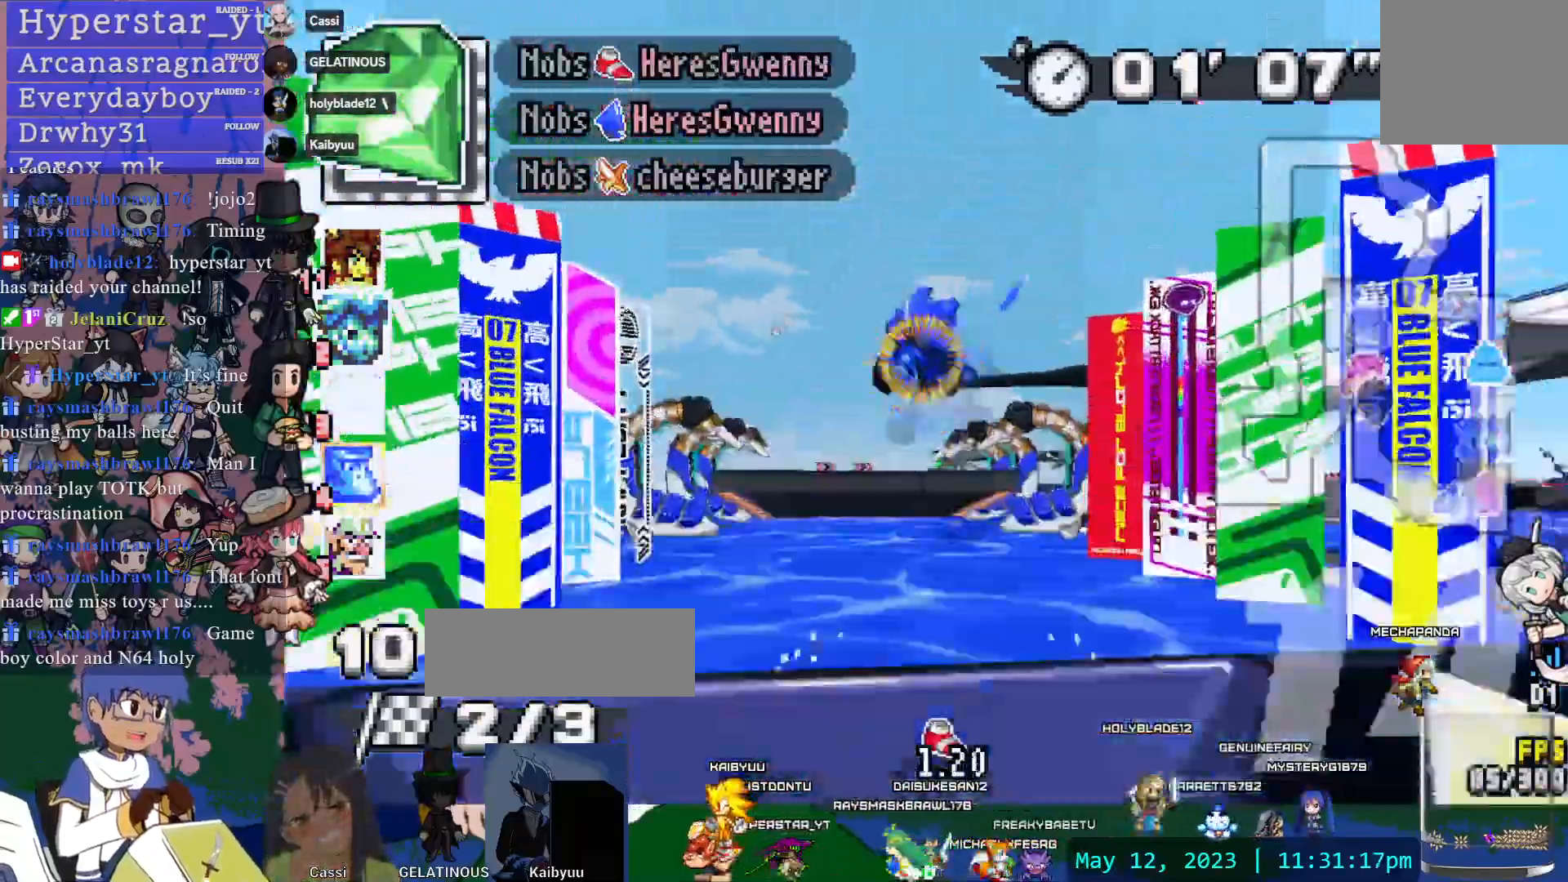
{"dt_ms": 500, "buttons": ["CROSS"], "left_stick": "center", "right_stick": "center", "events": [[50, "CIRCLE", "up"]]}
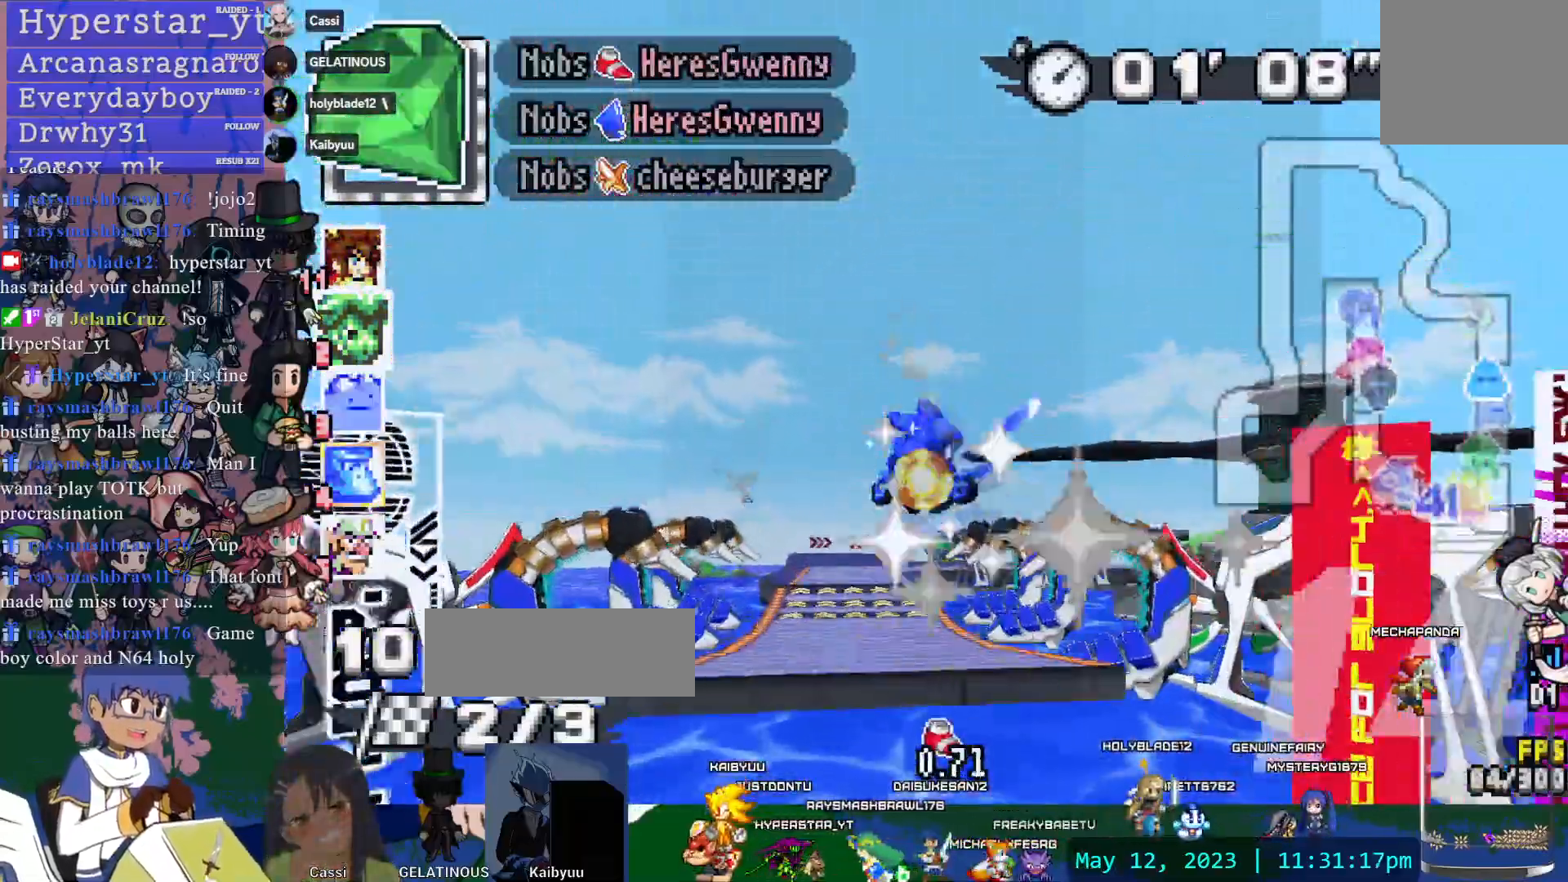
{"dt_ms": 500, "buttons": ["CROSS"], "left_stick": "center", "right_stick": "center", "events": []}
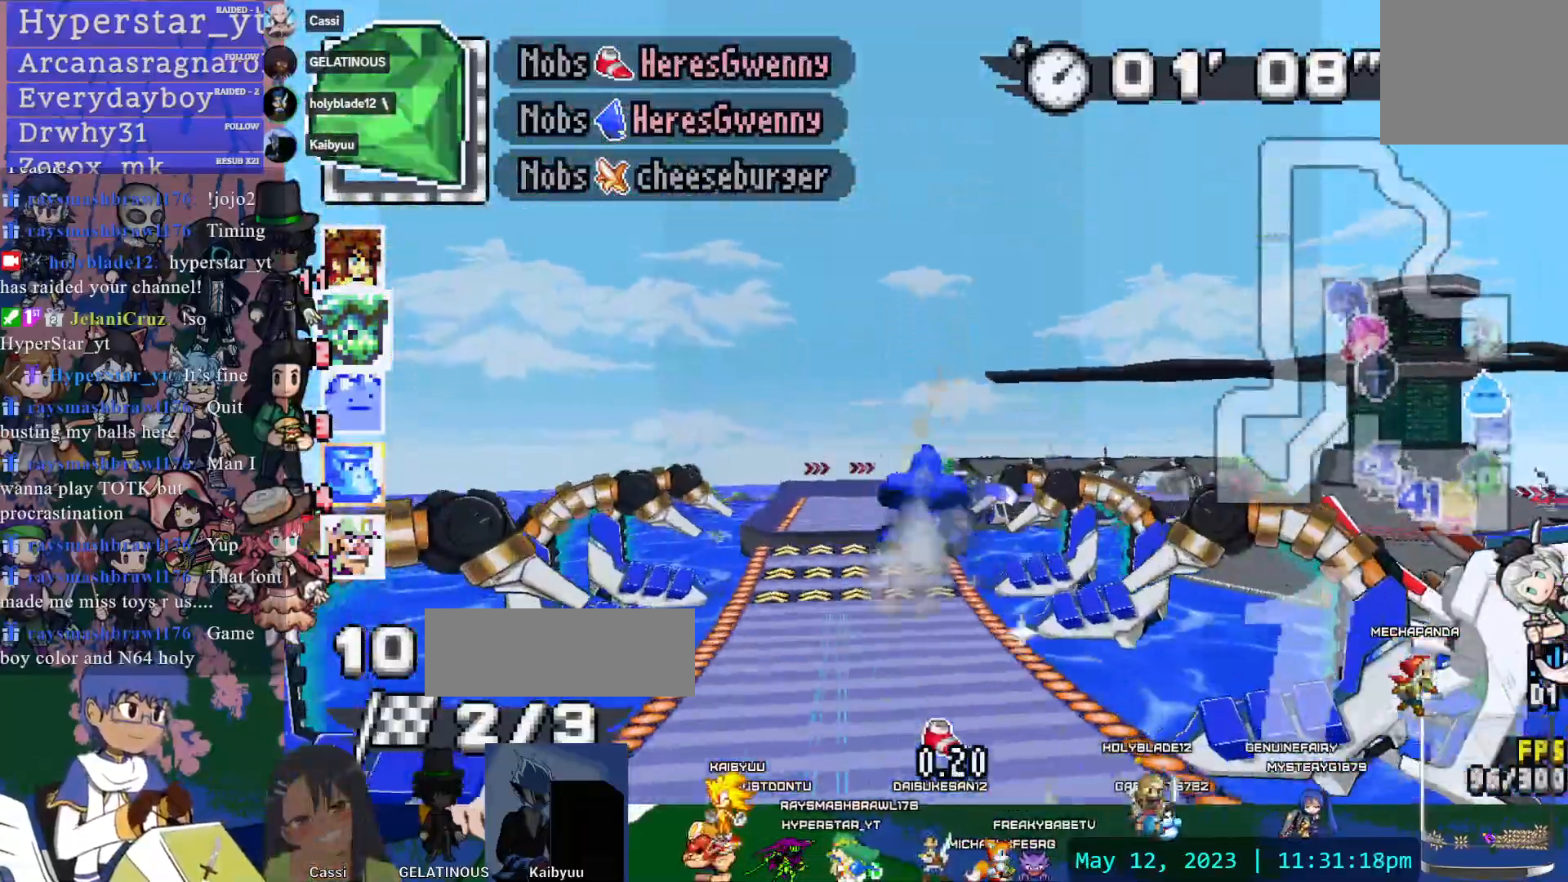
{"dt_ms": 500, "buttons": ["CROSS"], "left_stick": "center", "right_stick": "center", "events": []}
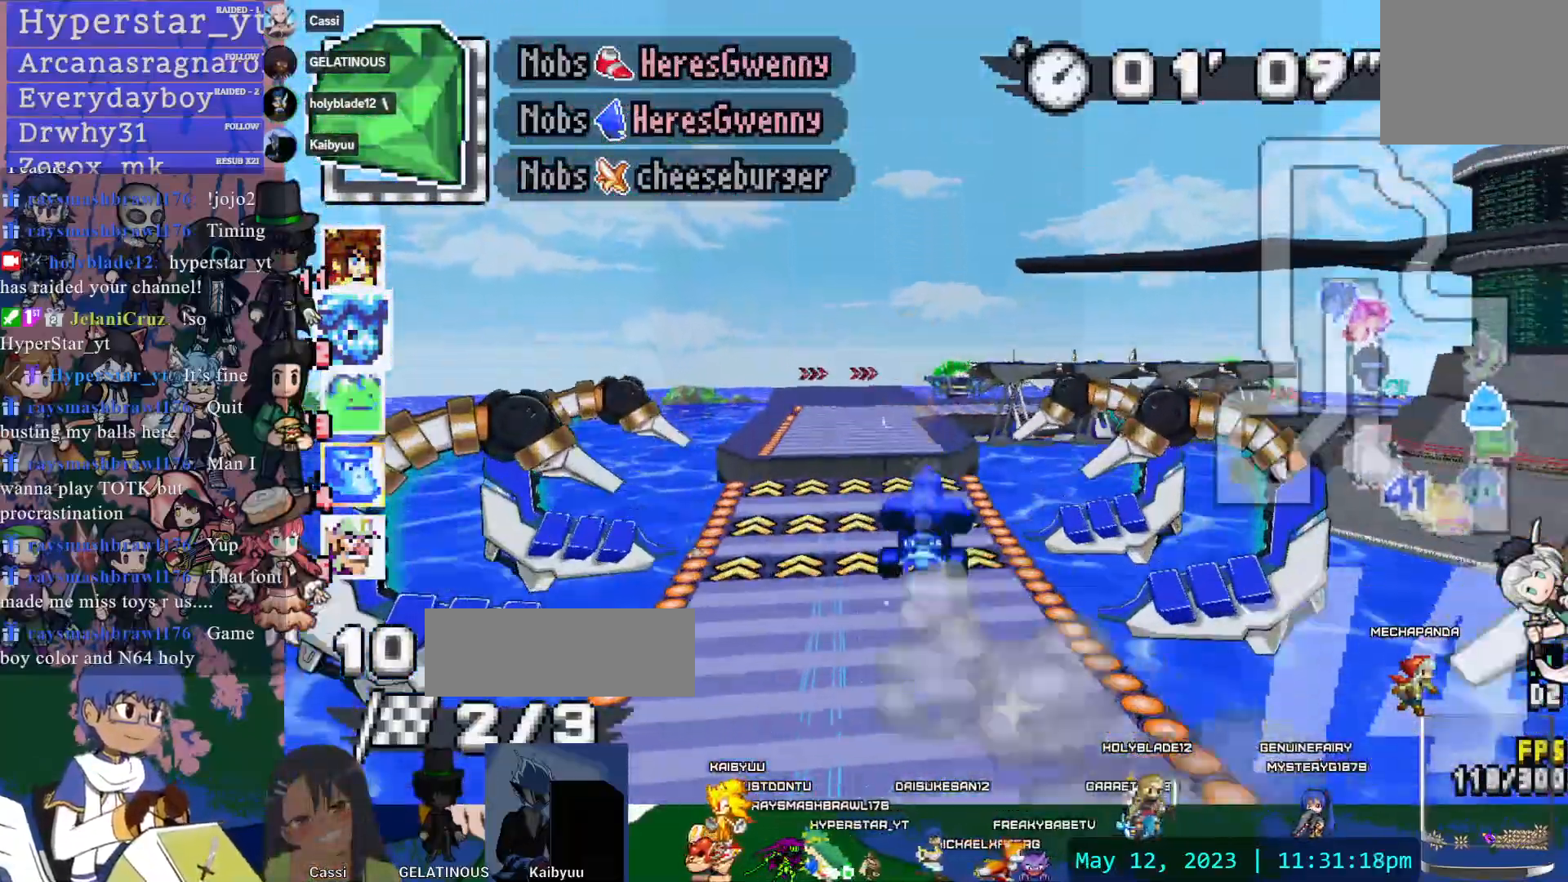
{"dt_ms": 500, "buttons": ["CROSS"], "left_stick": "center", "right_stick": "center", "events": []}
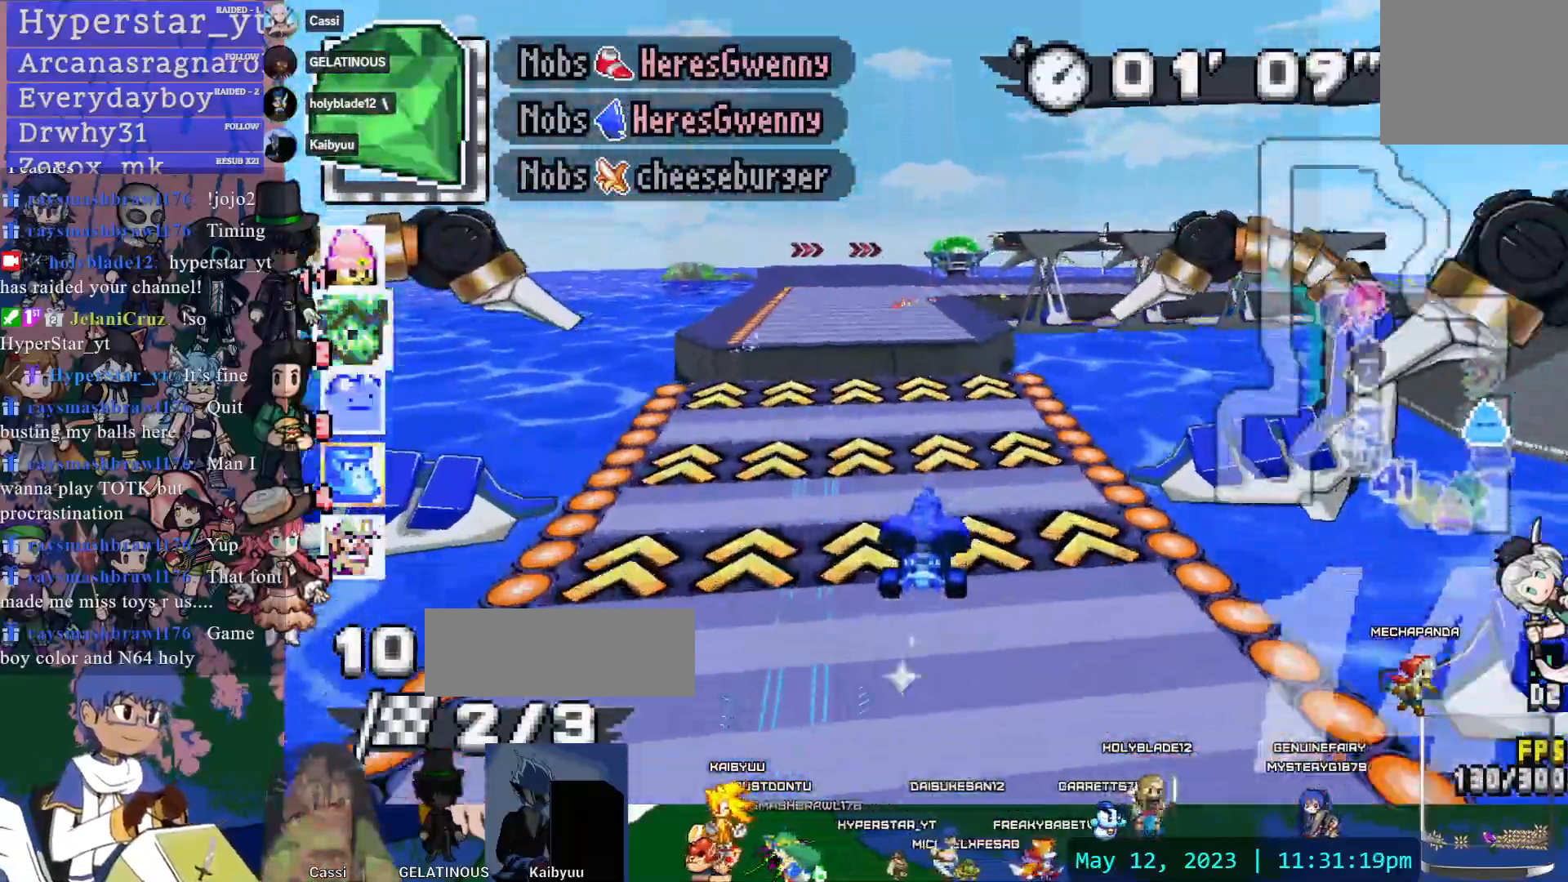
{"dt_ms": 500, "buttons": ["CROSS"], "left_stick": "down-right", "right_stick": "center", "events": [[233, "left_stick", "down-right"]]}
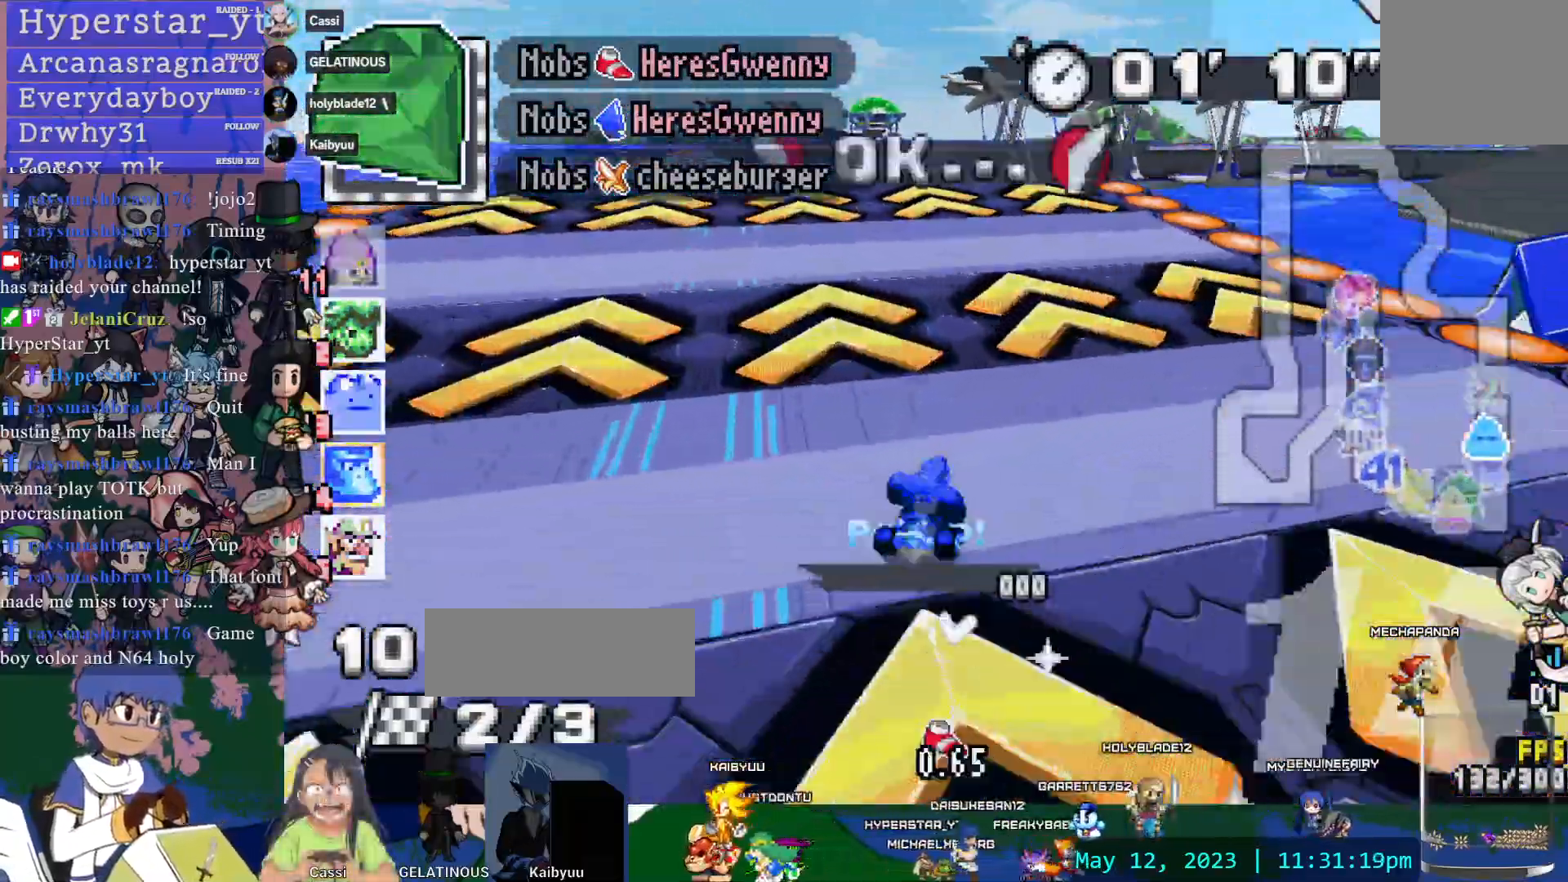
{"dt_ms": 500, "buttons": ["CROSS"], "left_stick": "right", "right_stick": "center", "events": [[100, "left_stick", "right"], [217, "CIRCLE", "down"], [383, "CIRCLE", "up"]]}
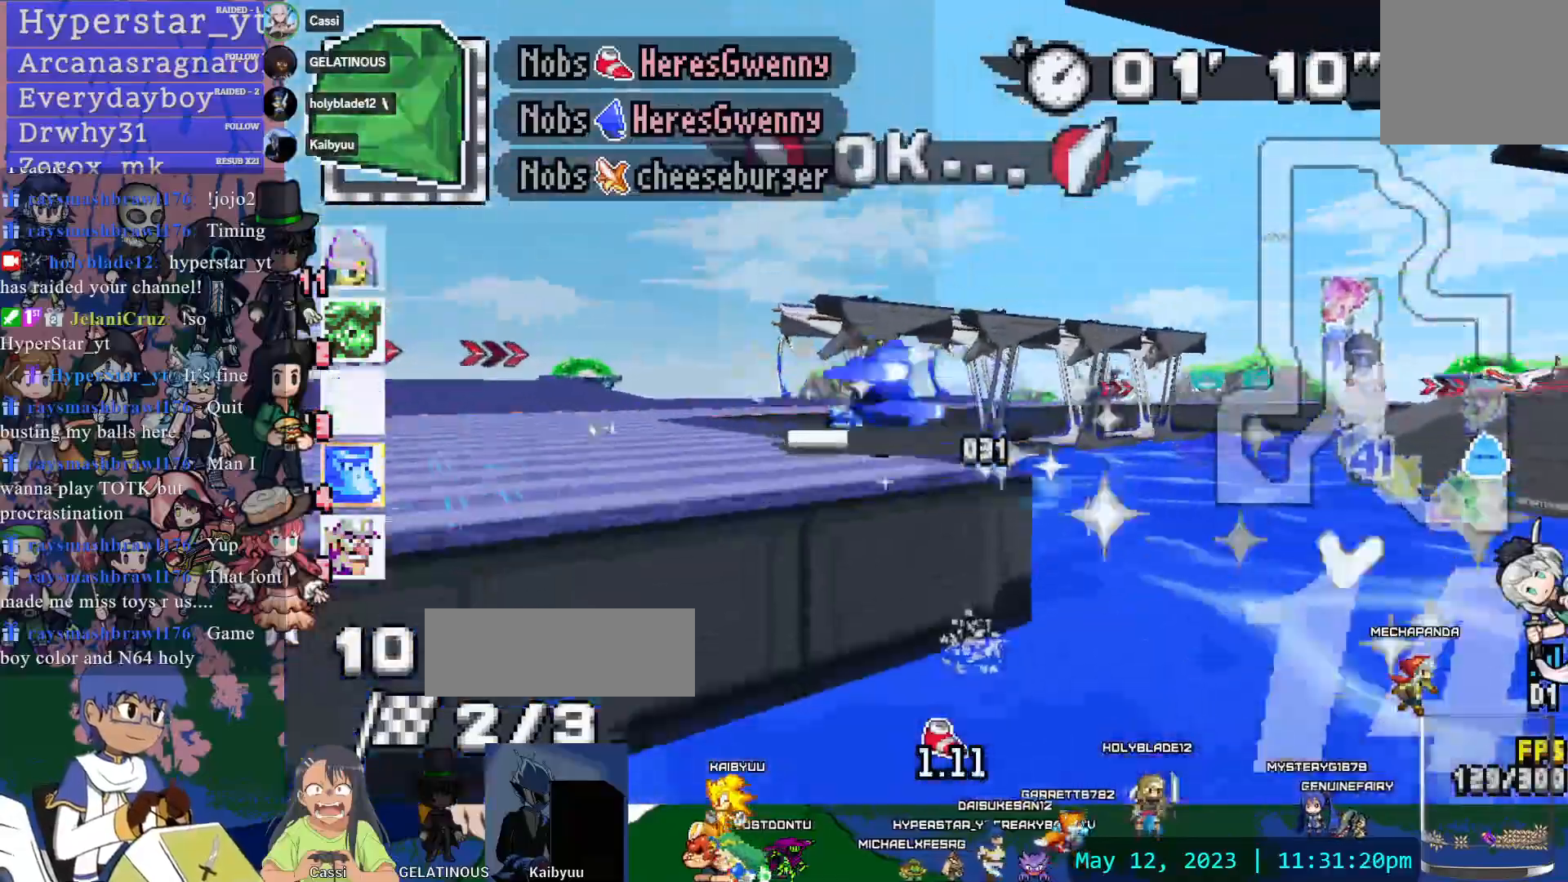
{"dt_ms": 500, "buttons": ["CROSS"], "left_stick": "right", "right_stick": "center", "events": [[217, "left_stick", "center"], [383, "left_stick", "right"]]}
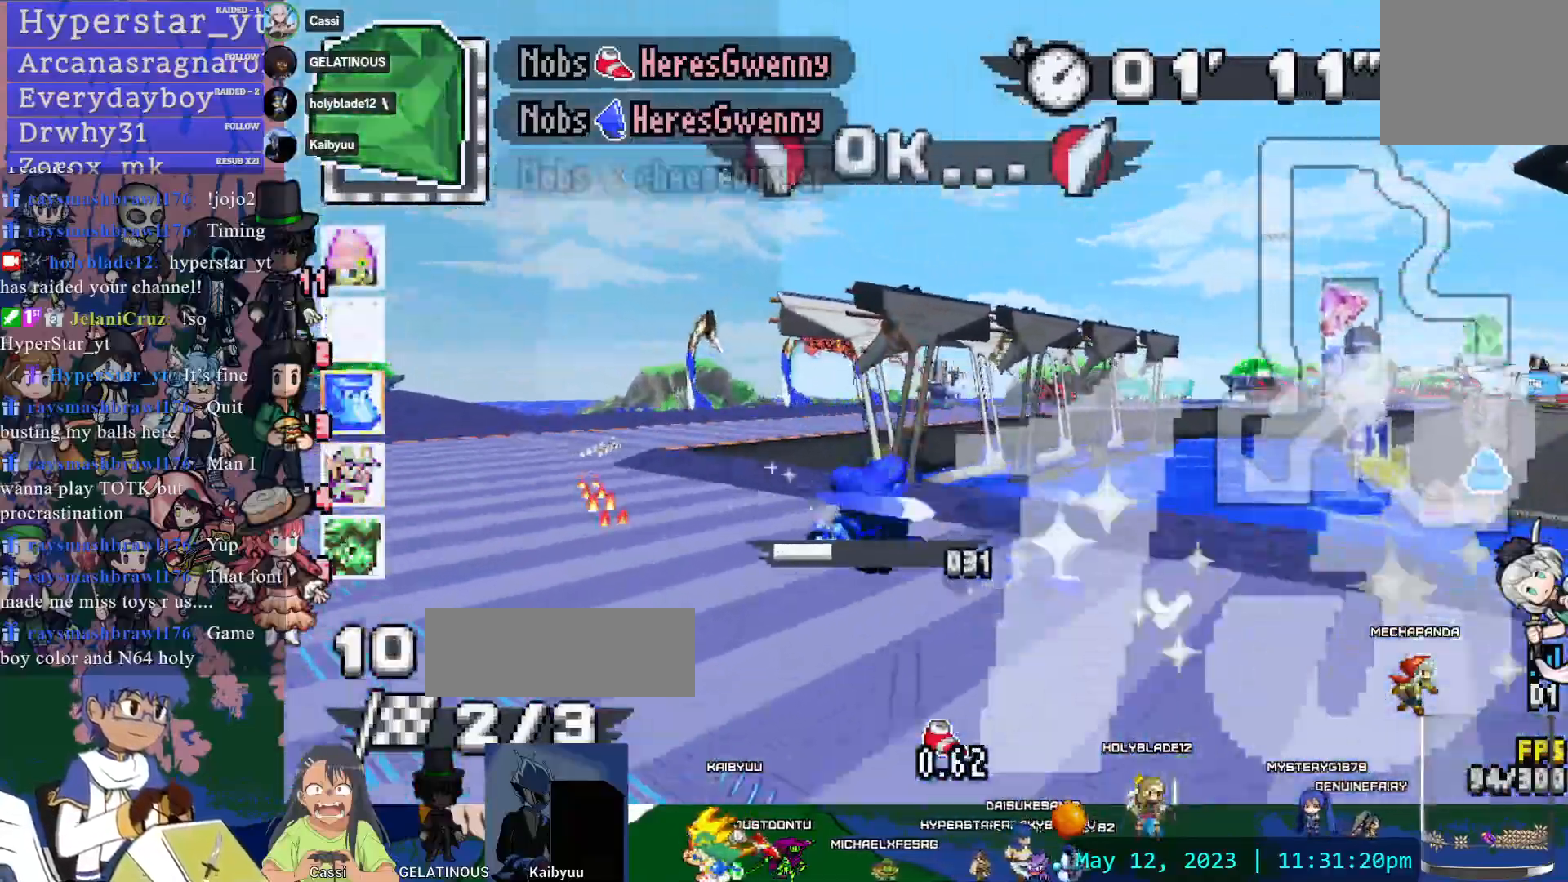
{"dt_ms": 500, "buttons": ["CROSS", "L1"], "left_stick": "center", "right_stick": "center", "events": [[100, "left_stick", "center"], [217, "left_stick", "up-right"], [267, "left_stick", "center"], [417, "left_stick", "up"], [467, "L1", "down"], [500, "left_stick", "center"]]}
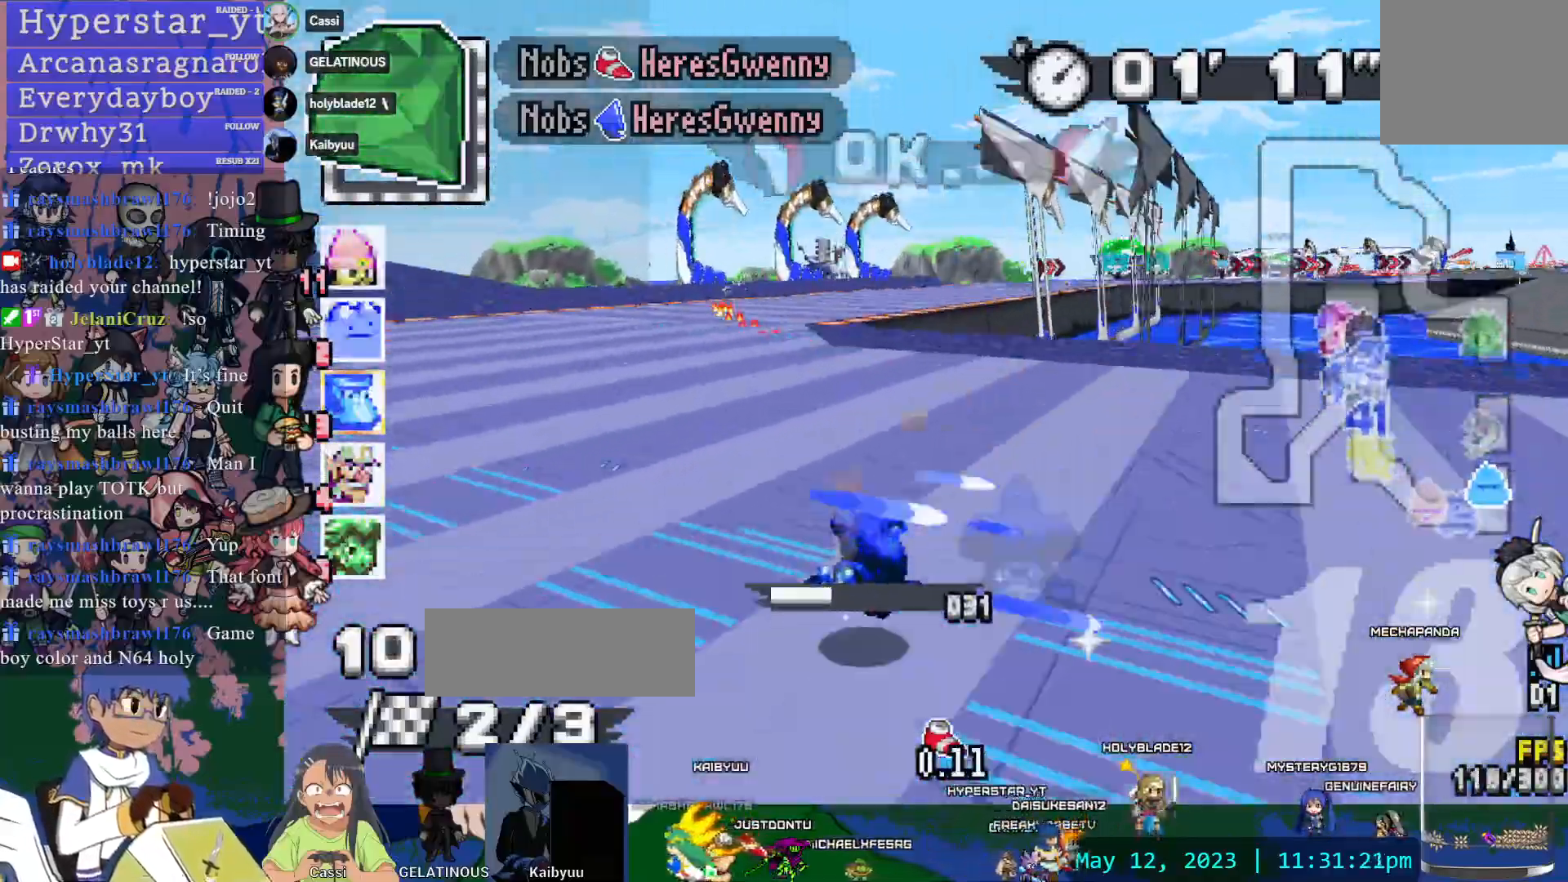
{"dt_ms": 500, "buttons": ["CROSS"], "left_stick": "center", "right_stick": "center", "events": [[83, "L1", "up"], [167, "left_stick", "up"], [367, "left_stick", "center"]]}
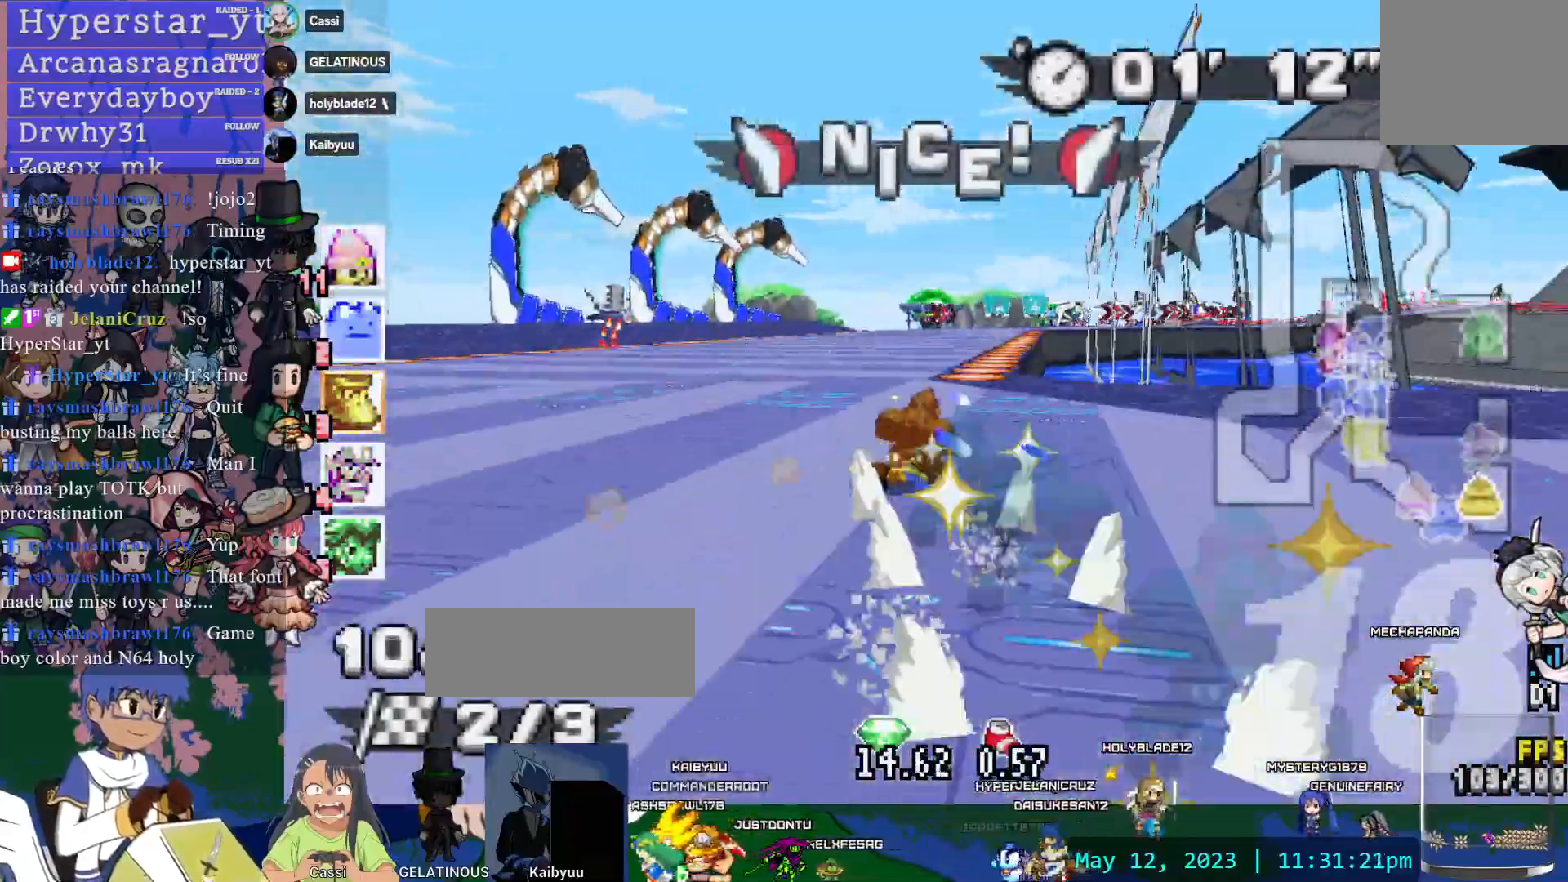
{"dt_ms": 1000, "buttons": ["CROSS"], "left_stick": "center", "right_stick": "center", "events": [[50, "left_stick", "right"], [100, "left_stick", "center"], [183, "left_stick", "down-right"], [300, "left_stick", "right"], [517, "left_stick", "center"], [583, "left_stick", "right"], [983, "left_stick", "center"]]}
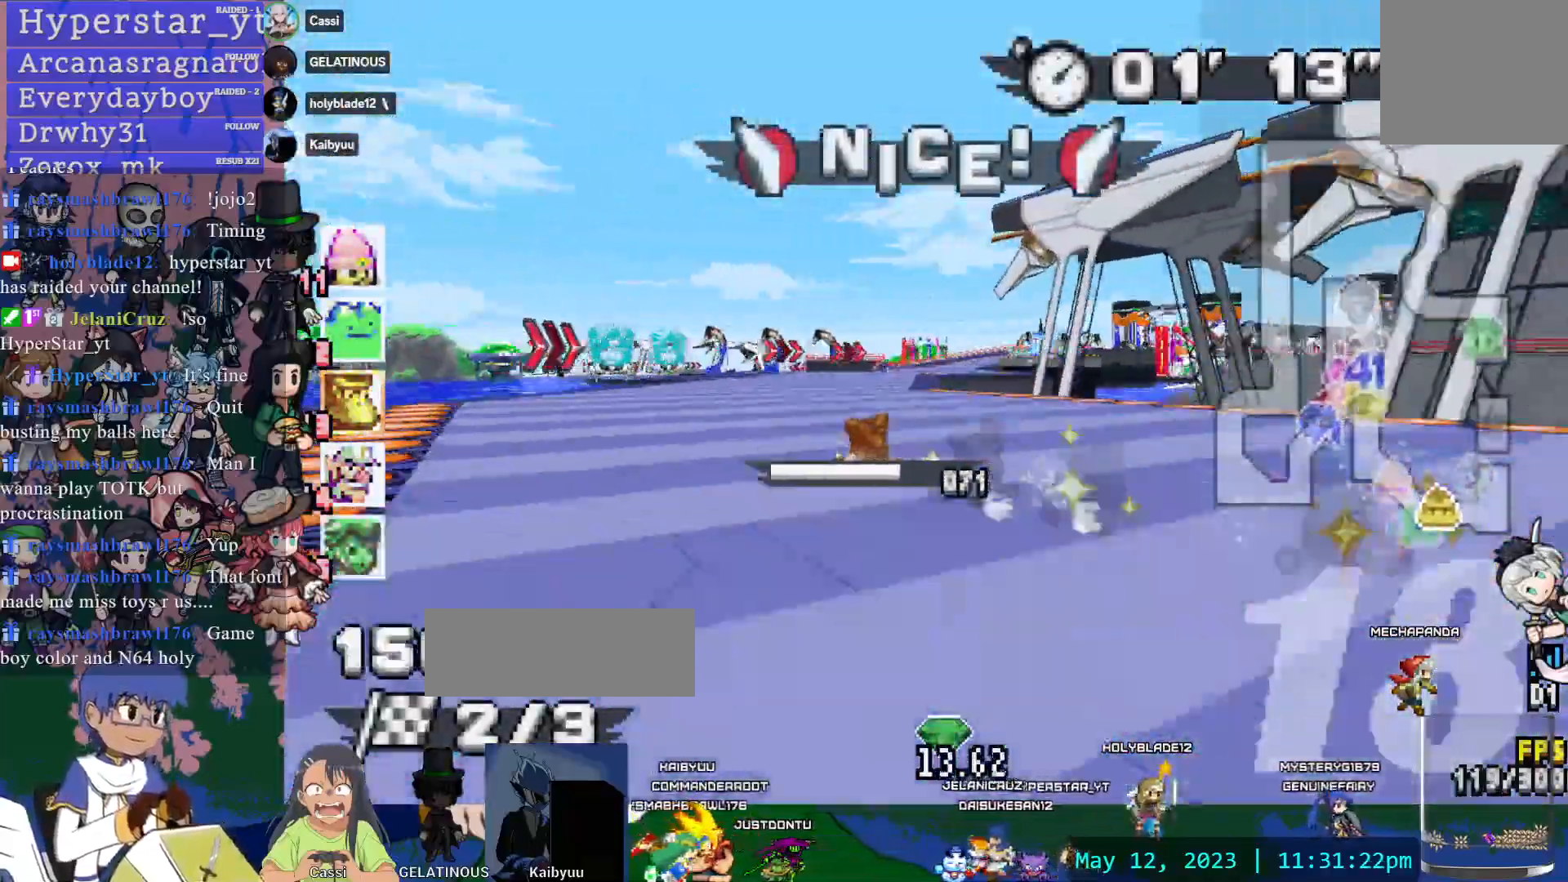
{"dt_ms": 500, "buttons": ["CROSS"], "left_stick": "down-right", "right_stick": "center"}
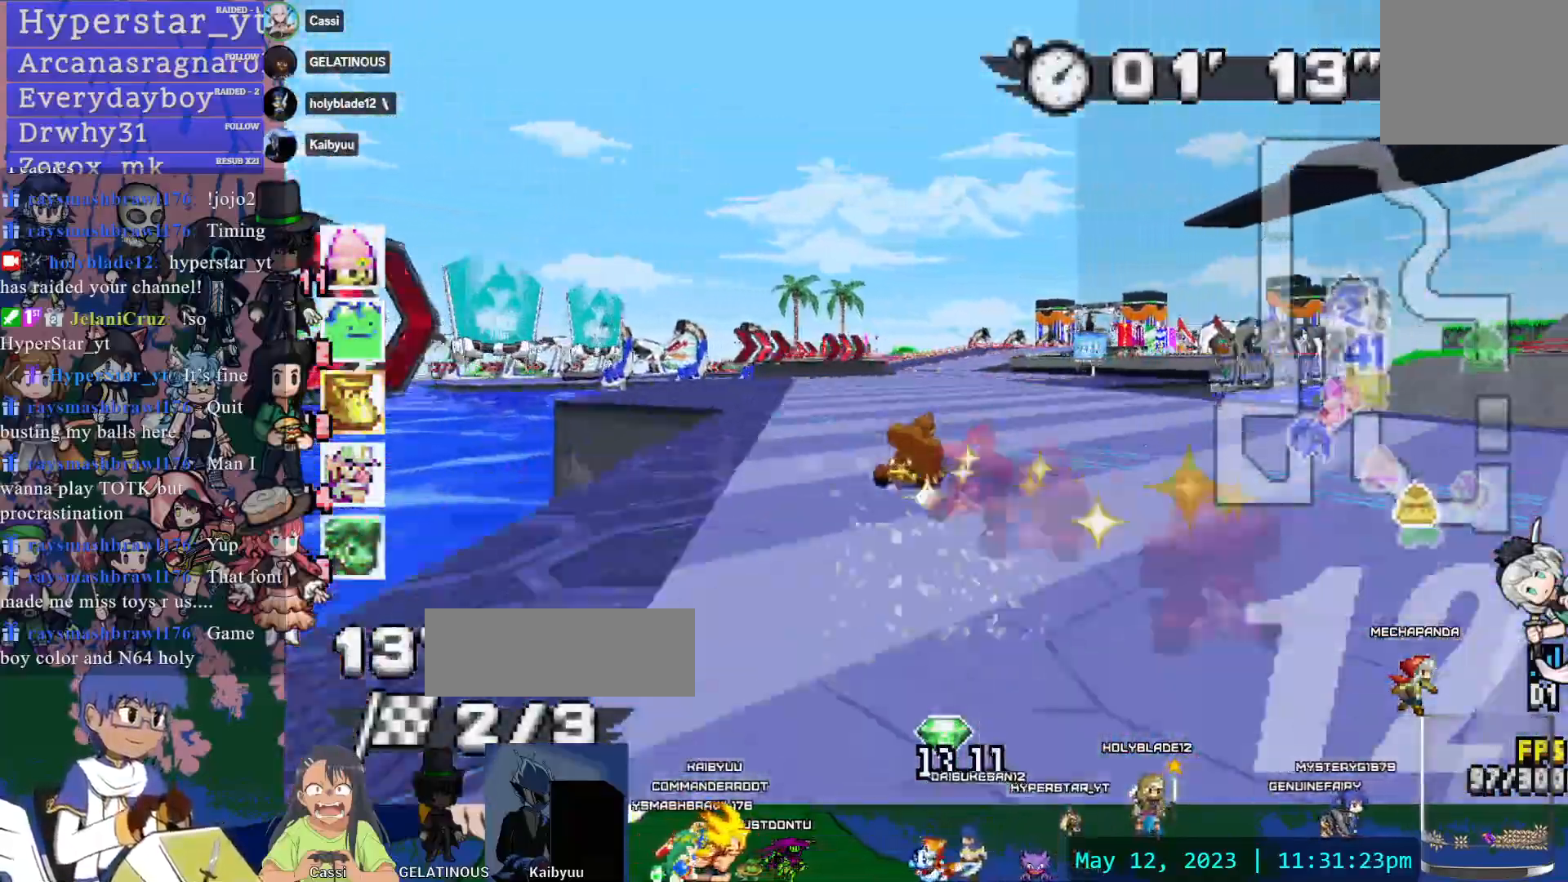
{"dt_ms": 500, "buttons": ["CROSS"], "left_stick": "left", "right_stick": "center", "events": [[200, "left_stick", "center"], [400, "left_stick", "left"]]}